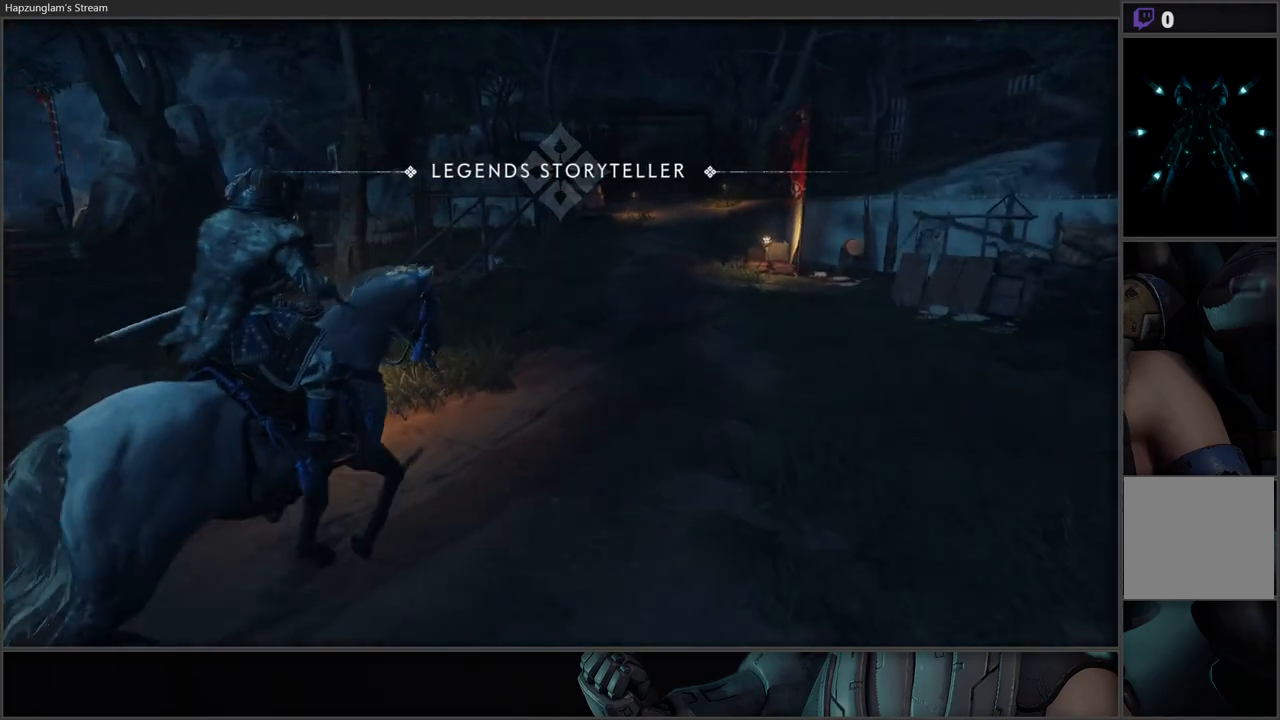
Gameplay with a controller (Xbox layout); each line is a JSON object with the inputs held at the frame after it. "events" lists button and stick changes between this image and that frame as [ms after this image, input, new state], when the widget could be followed in between.
{"buttons": ["L3"], "left_stick": "up", "right_stick": "left", "events": [[117, "left_stick", "up"], [400, "L3", "down"], [483, "right_stick", "left"]]}
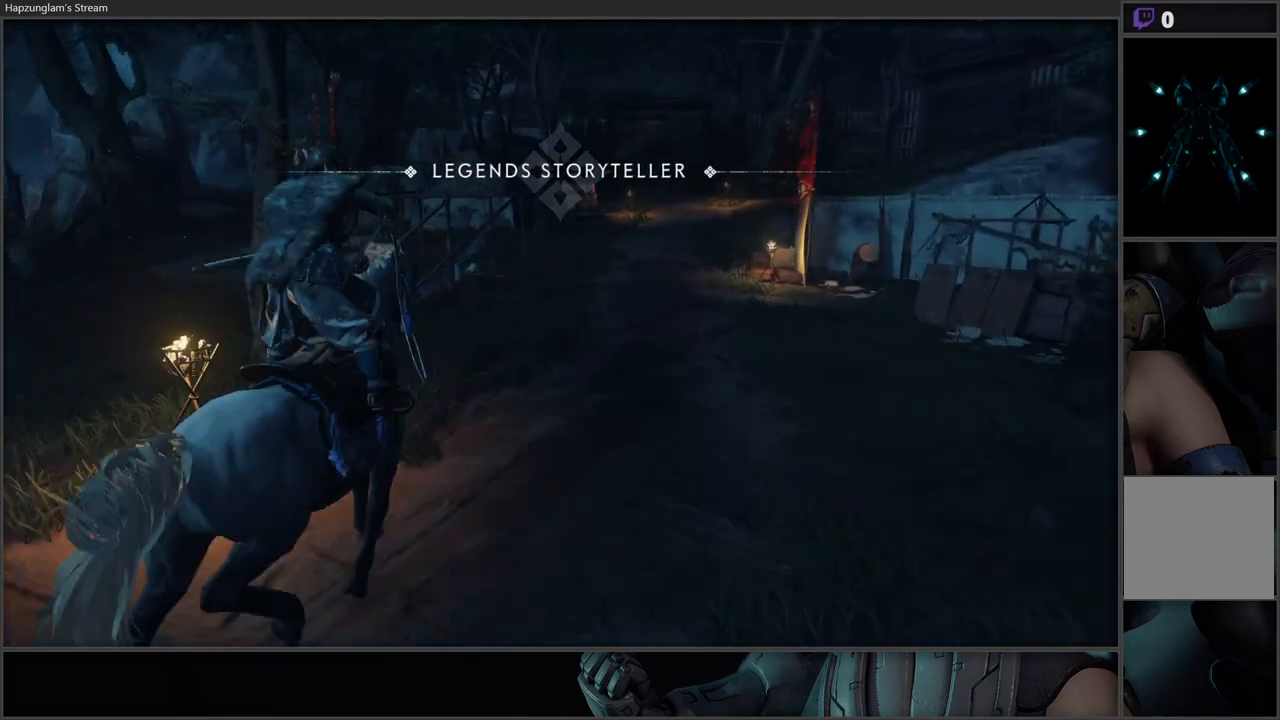
{"buttons": [], "left_stick": "up-right", "right_stick": "left", "events": [[17, "L3", "up"], [200, "left_stick", "up-right"]]}
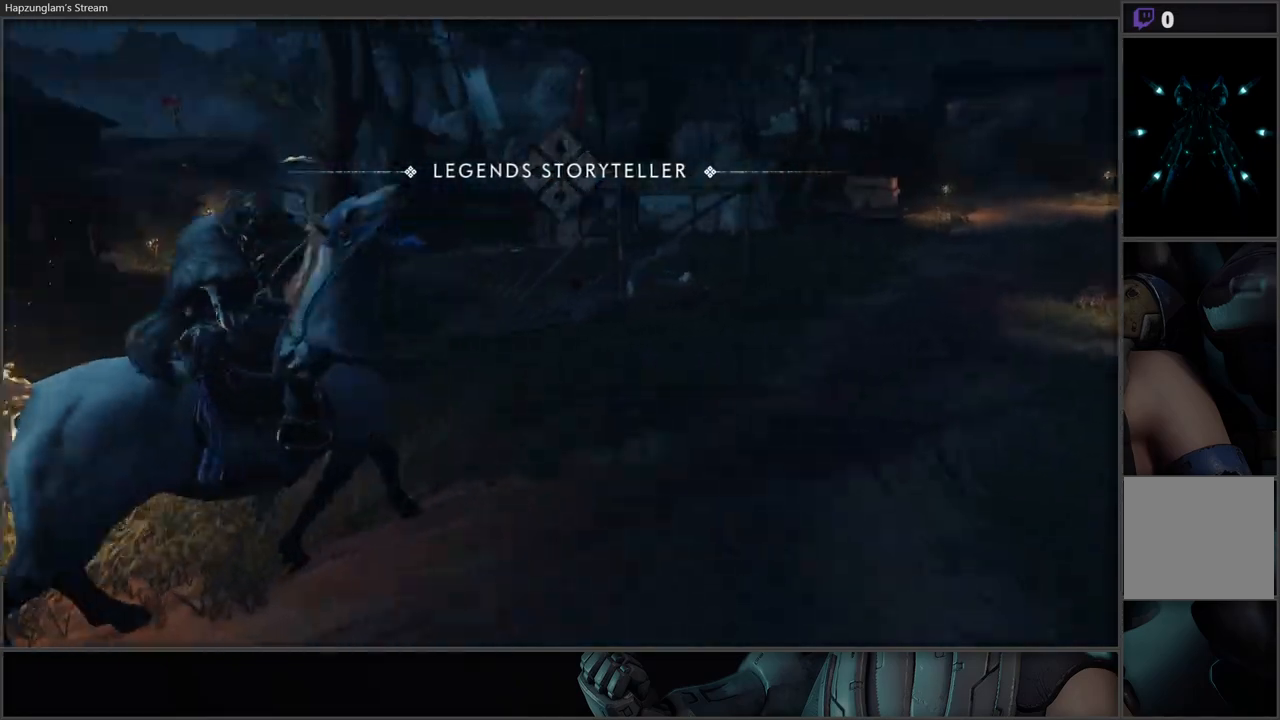
{"buttons": [], "left_stick": "up-right", "right_stick": "center", "events": [[17, "right_stick", "center"]]}
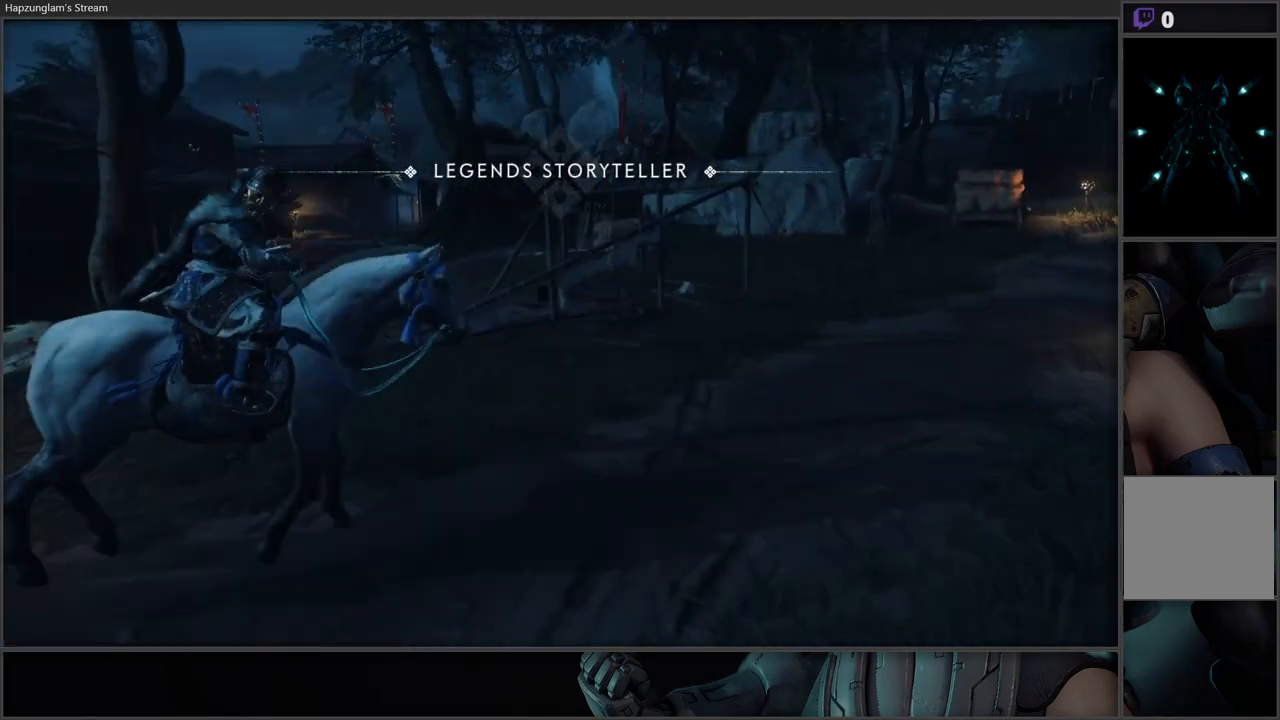
{"buttons": [], "left_stick": "center", "right_stick": "down", "events": [[117, "left_stick", "center"], [417, "right_stick", "down"]]}
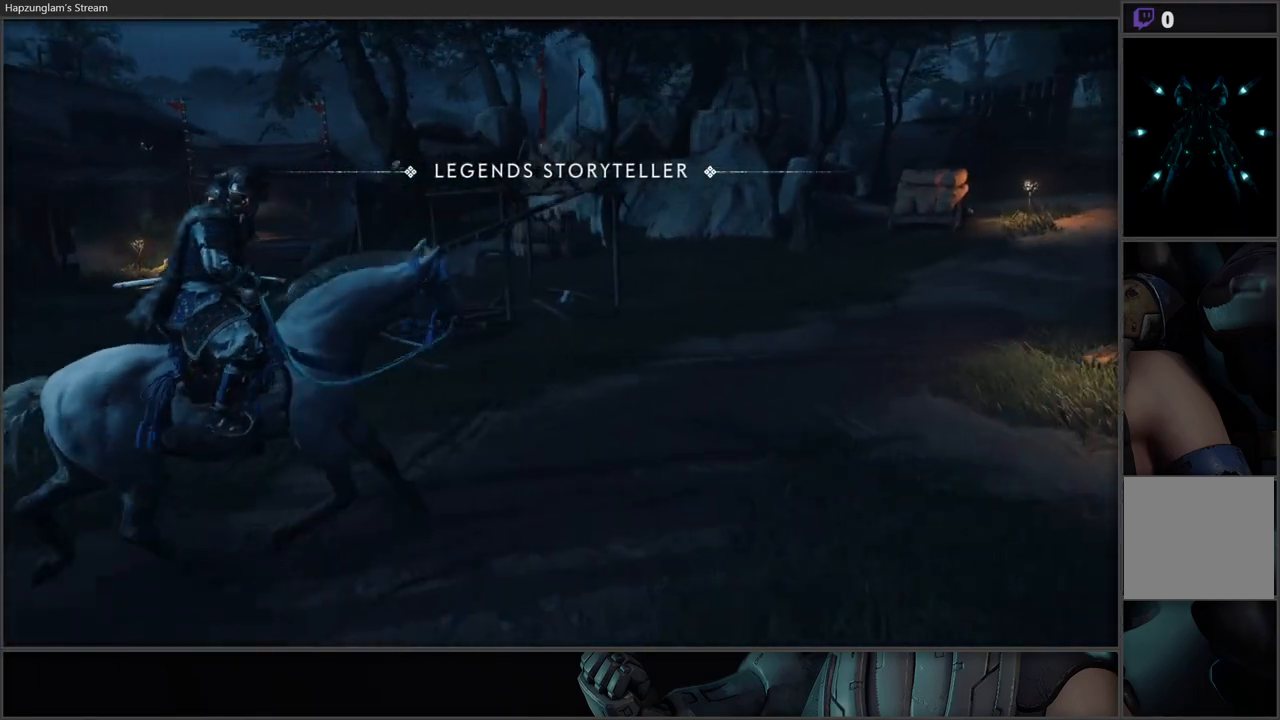
{"buttons": [], "left_stick": "up", "right_stick": "right", "events": [[83, "right_stick", "down-right"], [350, "right_stick", "center"], [383, "left_stick", "up"], [400, "right_stick", "right"]]}
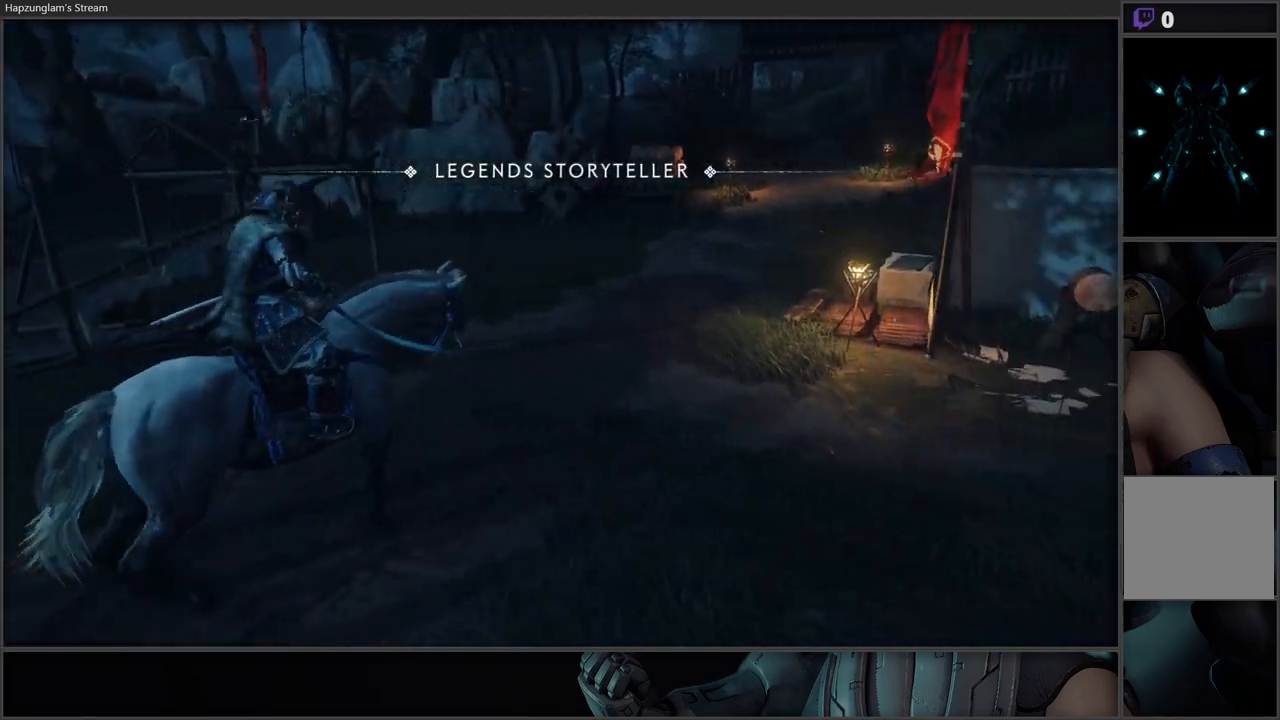
{"buttons": [], "left_stick": "up", "right_stick": "center", "events": [[100, "L3", "down"], [283, "L3", "up"], [317, "right_stick", "center"]]}
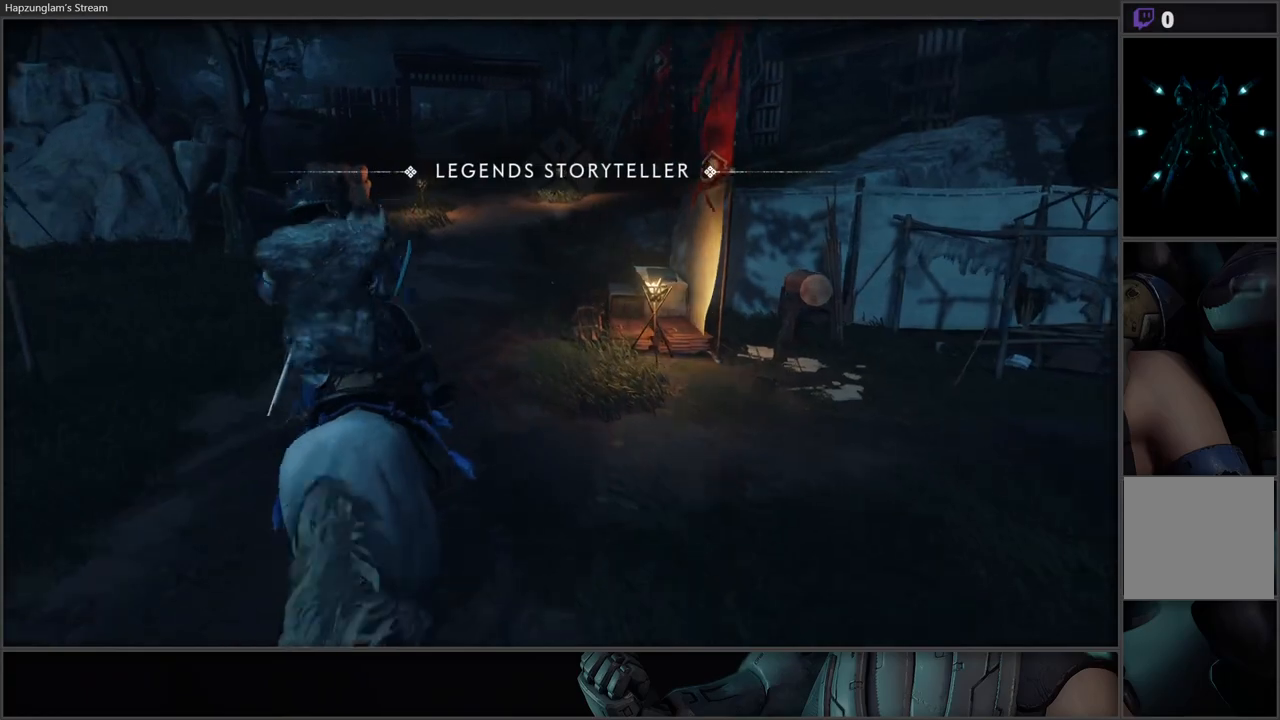
{"buttons": [], "left_stick": "up", "right_stick": "center", "events": []}
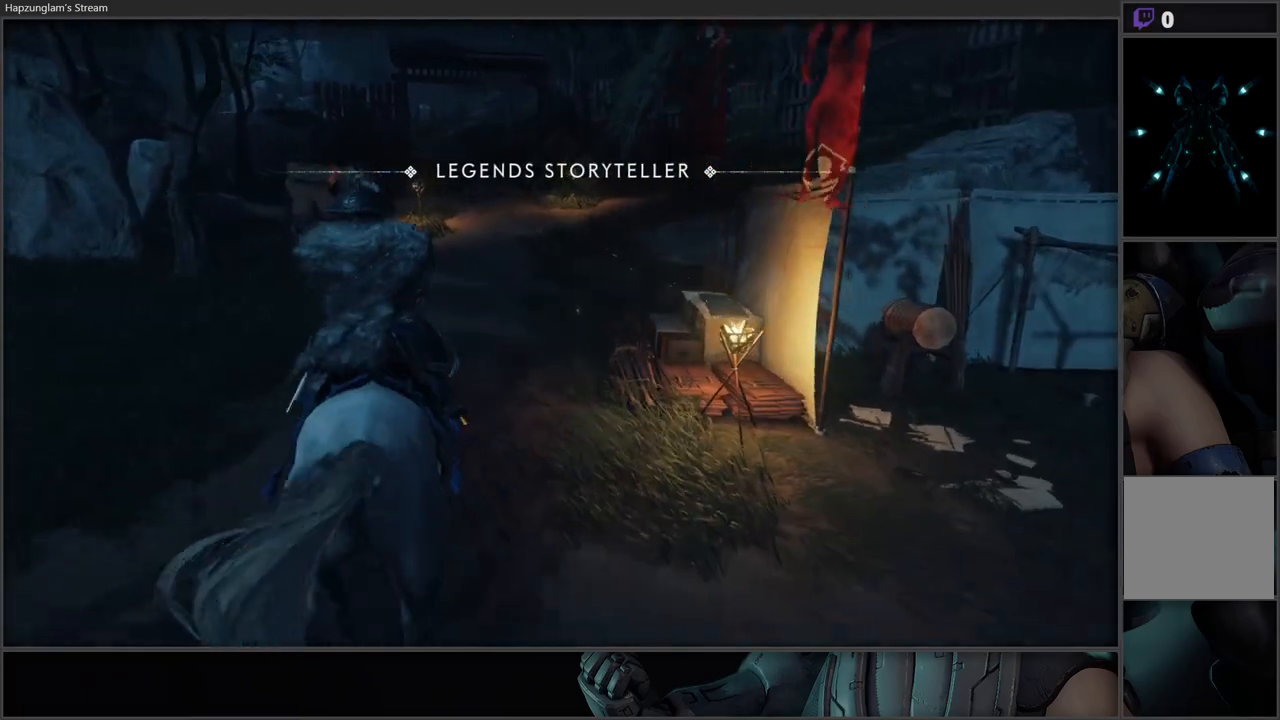
{"buttons": [], "left_stick": "up", "right_stick": "right", "events": [[450, "right_stick", "right"]]}
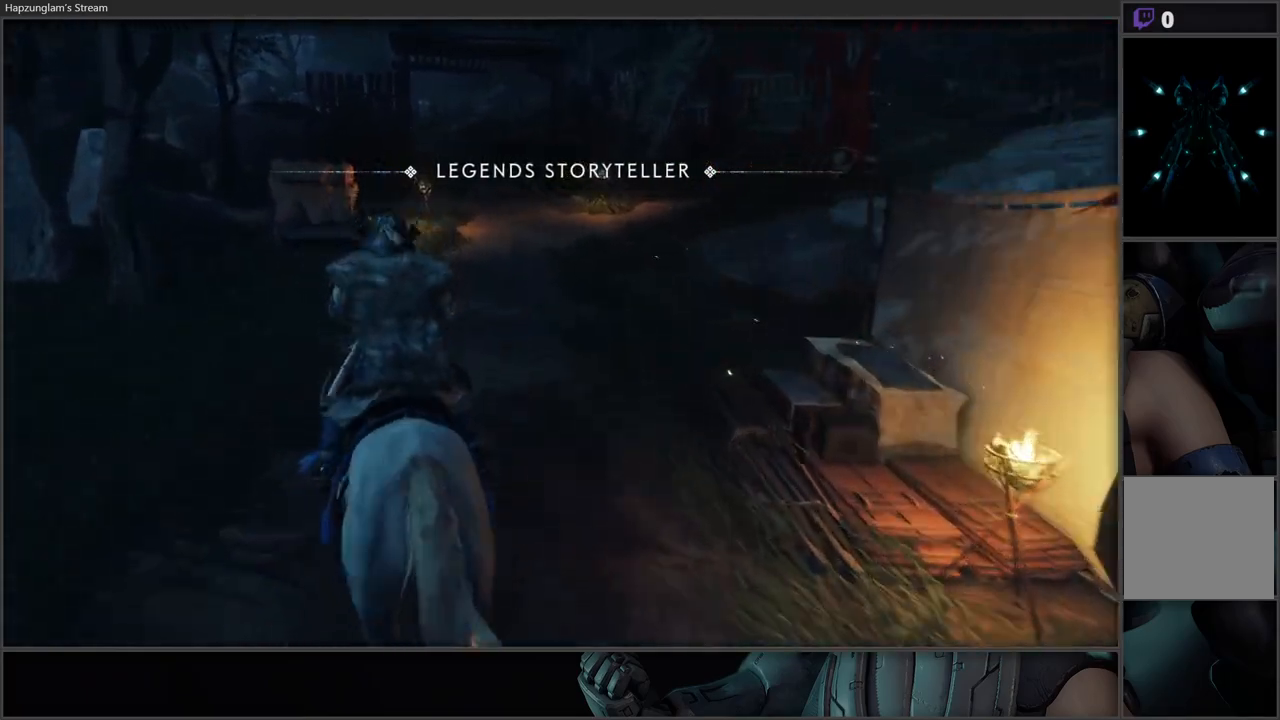
{"buttons": [], "left_stick": "up-left", "right_stick": "right", "events": [[483, "left_stick", "up-left"]]}
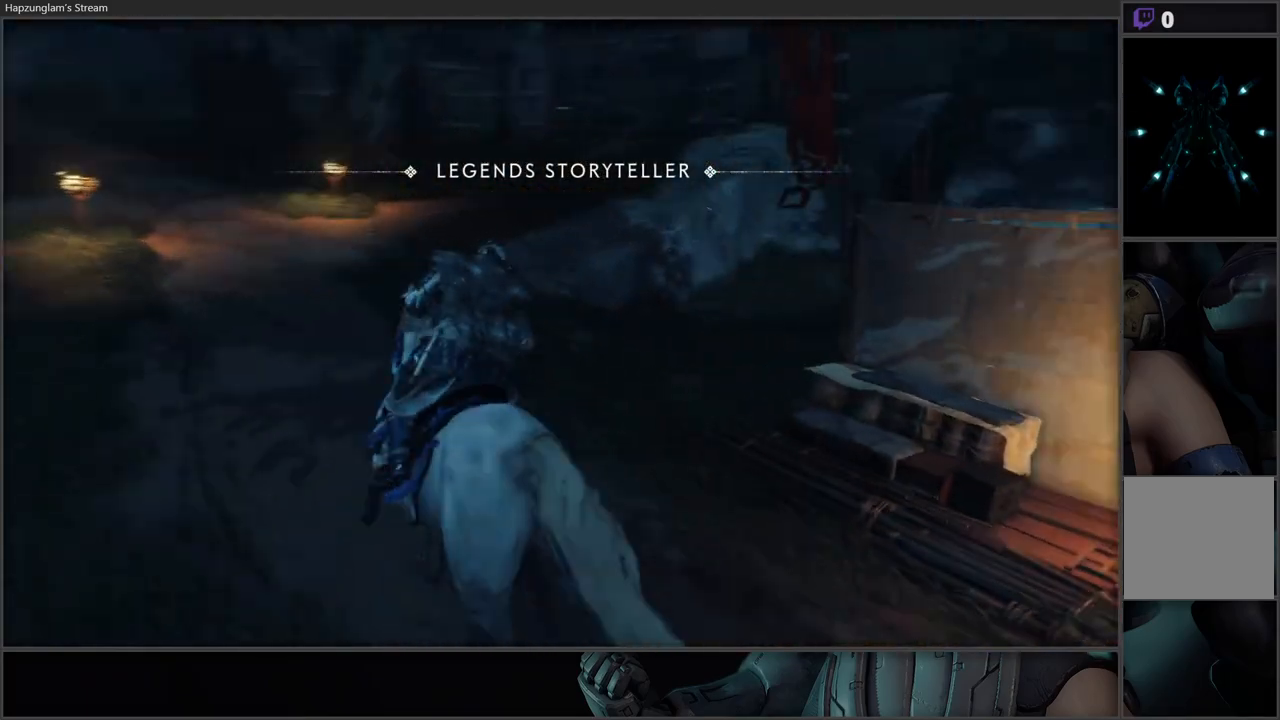
{"buttons": [], "left_stick": "up-left", "right_stick": "right", "events": [[83, "right_stick", "center"], [350, "right_stick", "right"]]}
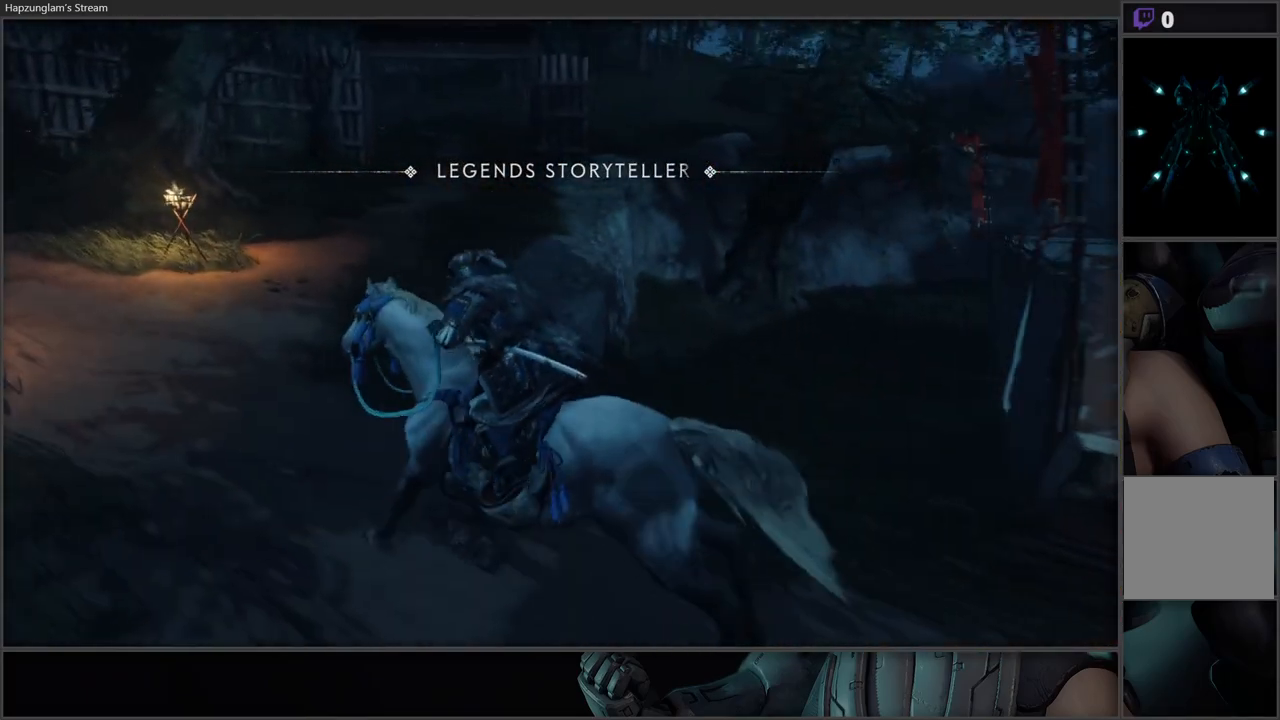
{"buttons": [], "left_stick": "center", "right_stick": "left", "events": [[200, "right_stick", "center"], [233, "left_stick", "center"], [483, "right_stick", "left"]]}
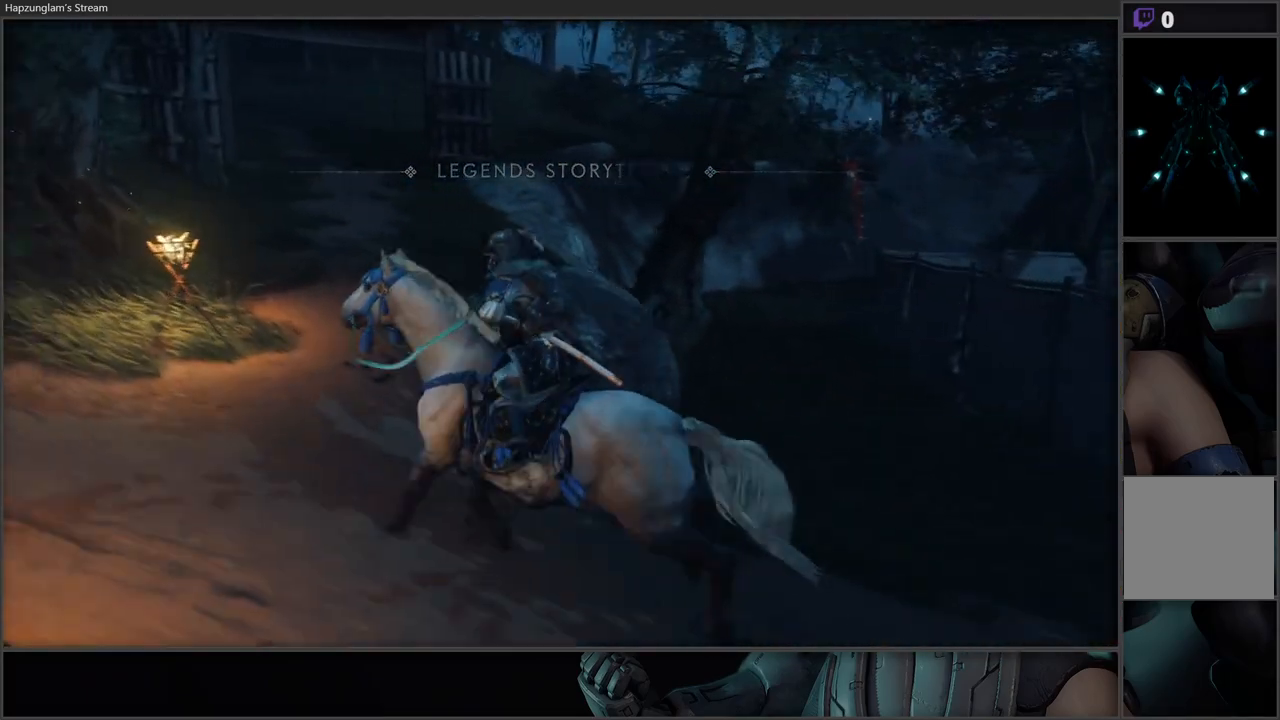
{"buttons": [], "left_stick": "left", "right_stick": "left", "events": [[17, "left_stick", "down-left"], [283, "left_stick", "left"]]}
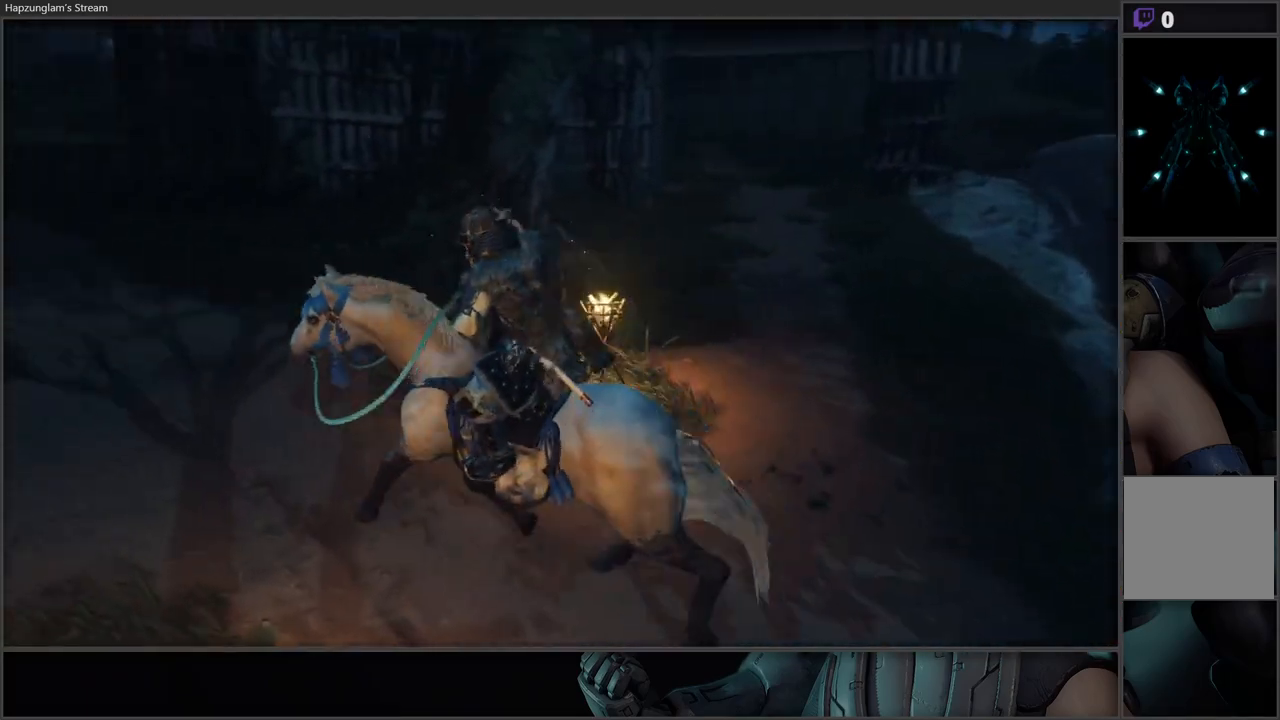
{"buttons": [], "left_stick": "center", "right_stick": "center", "events": [[250, "left_stick", "up-left"], [367, "left_stick", "center"], [450, "right_stick", "center"]]}
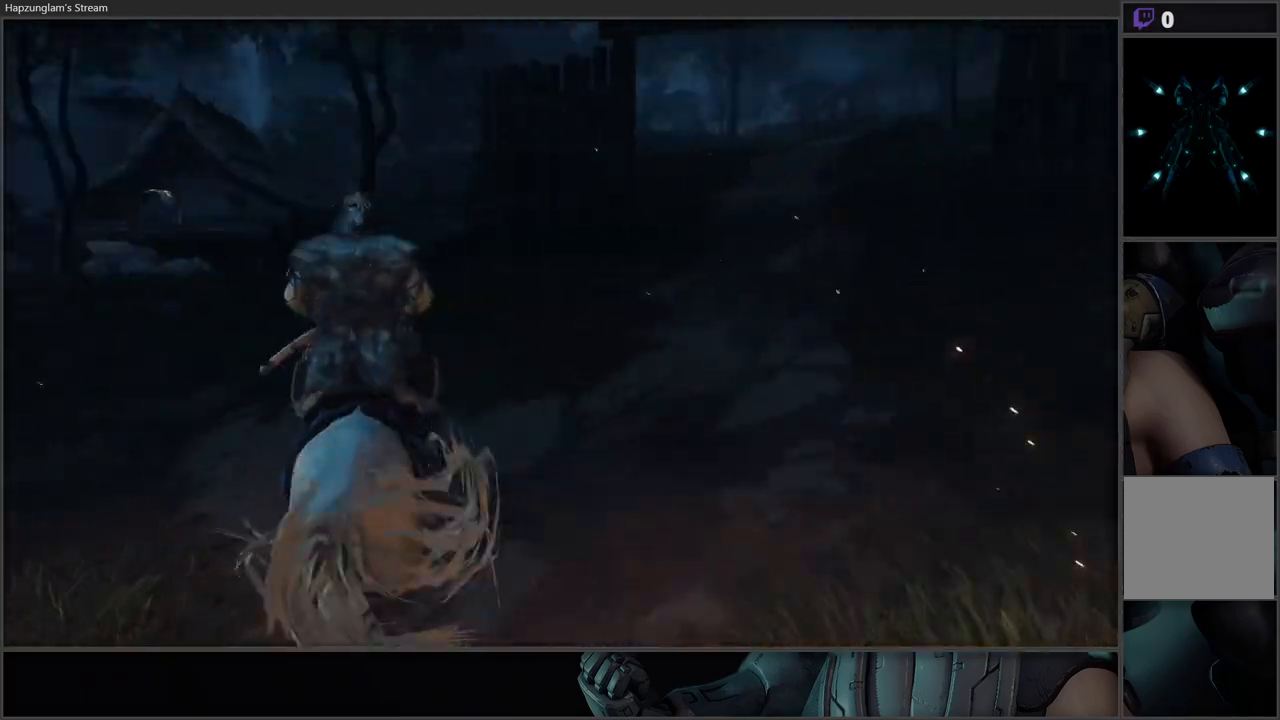
{"buttons": [], "left_stick": "up", "right_stick": "left", "events": [[367, "right_stick", "left"], [400, "left_stick", "up"]]}
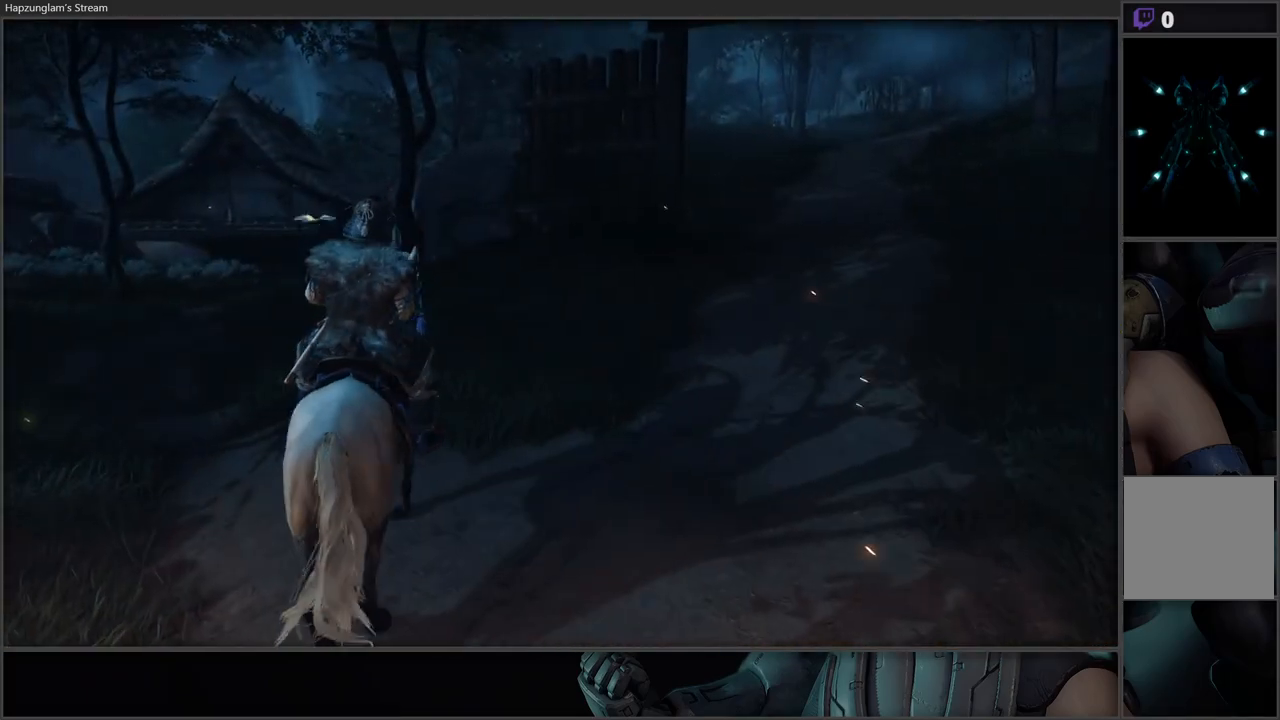
{"buttons": ["L3"], "left_stick": "up", "right_stick": "center", "events": [[183, "left_stick", "center"], [267, "left_stick", "up"], [267, "right_stick", "center"], [333, "L3", "down"]]}
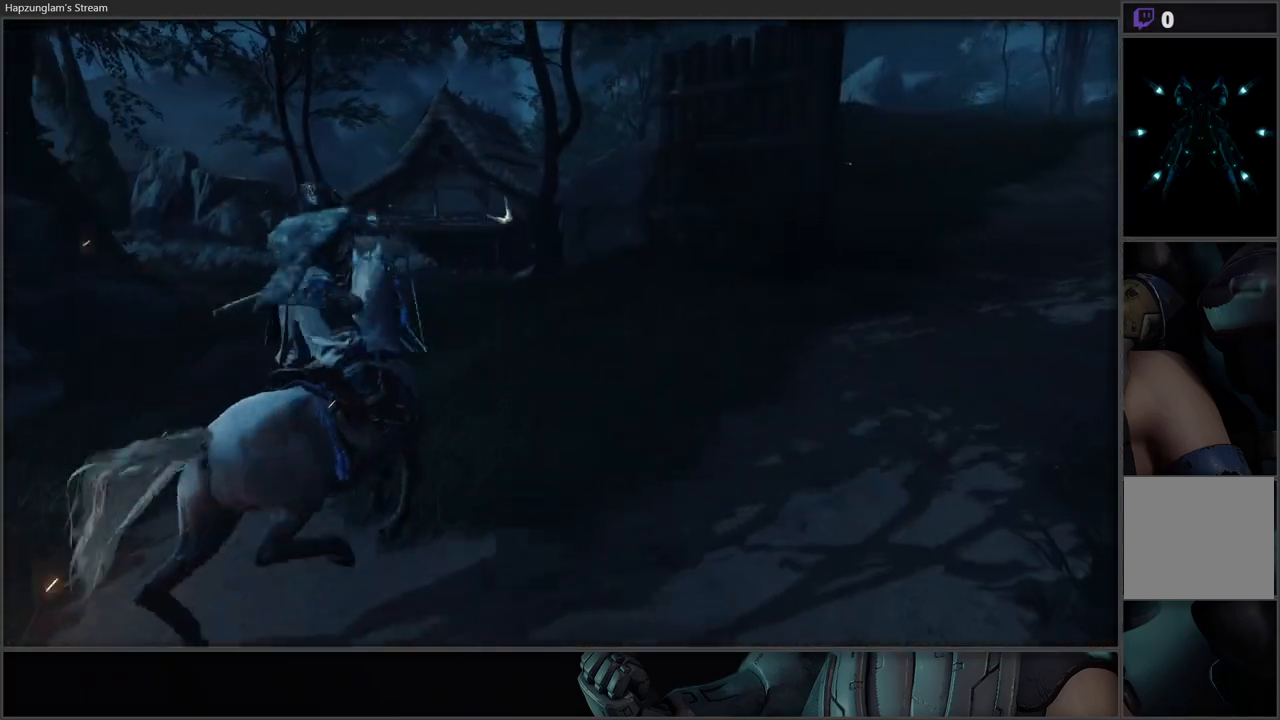
{"buttons": [], "left_stick": "up", "right_stick": "center", "events": [[100, "right_stick", "down"], [283, "right_stick", "center"], [333, "L3", "up"]]}
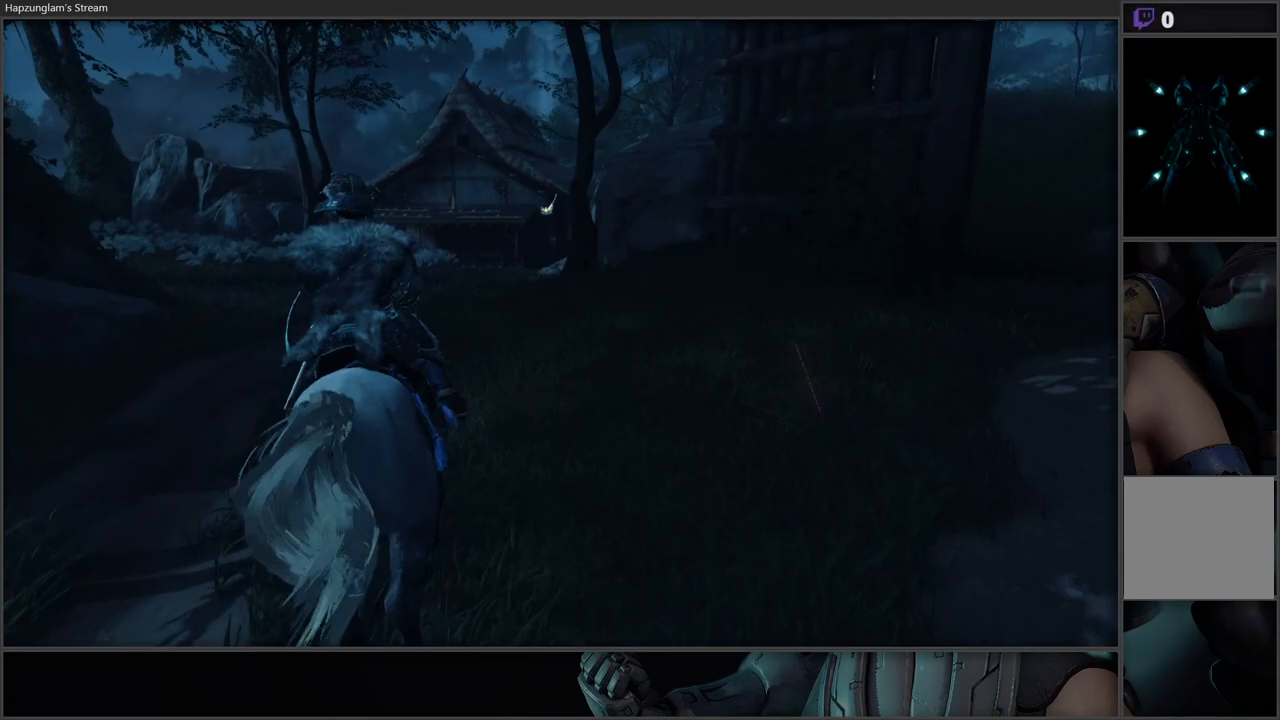
{"buttons": [], "left_stick": "up", "right_stick": "center", "events": []}
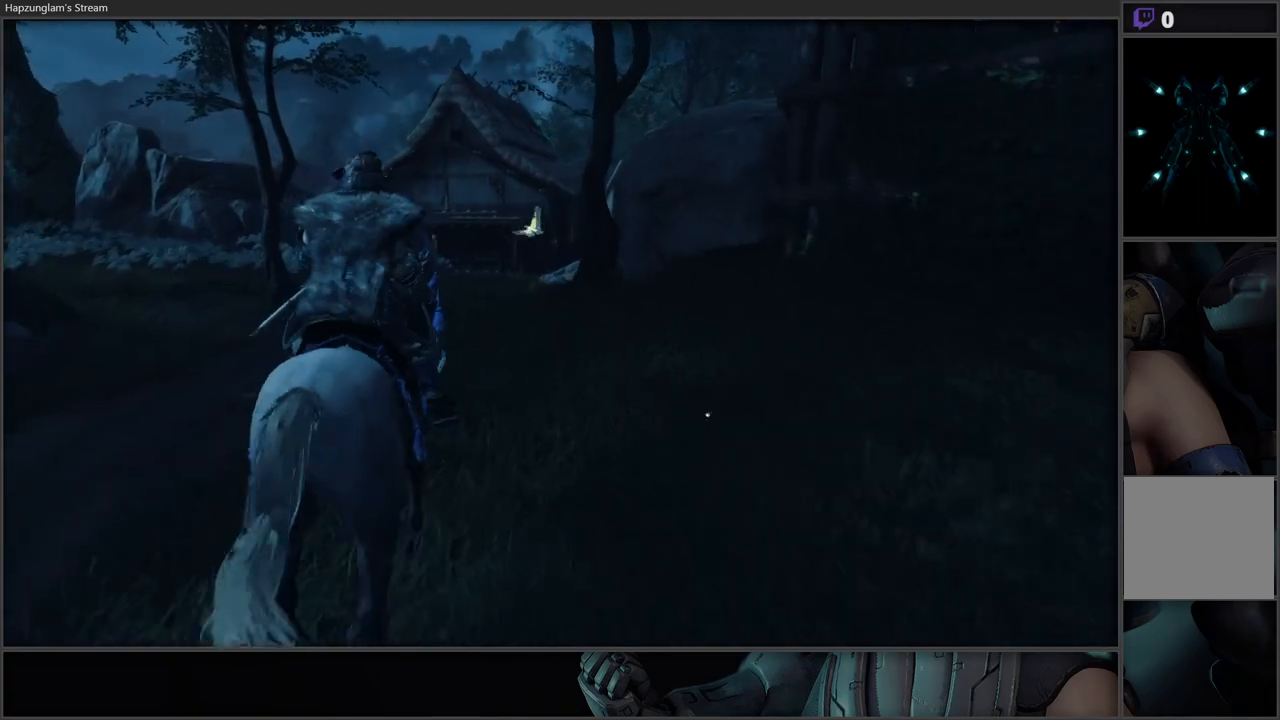
{"buttons": [], "left_stick": "up", "right_stick": "center", "events": [[33, "right_stick", "down"], [150, "right_stick", "down-left"], [400, "right_stick", "center"]]}
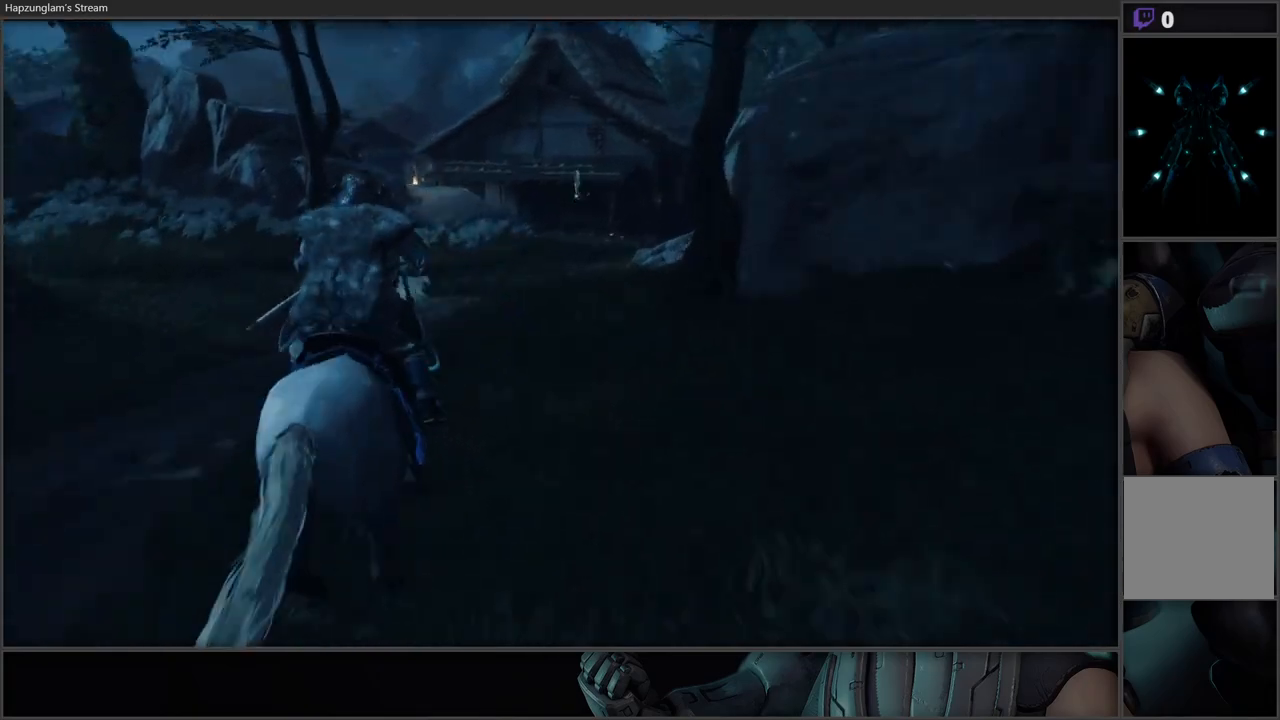
{"buttons": [], "left_stick": "up", "right_stick": "down", "events": [[483, "right_stick", "down"]]}
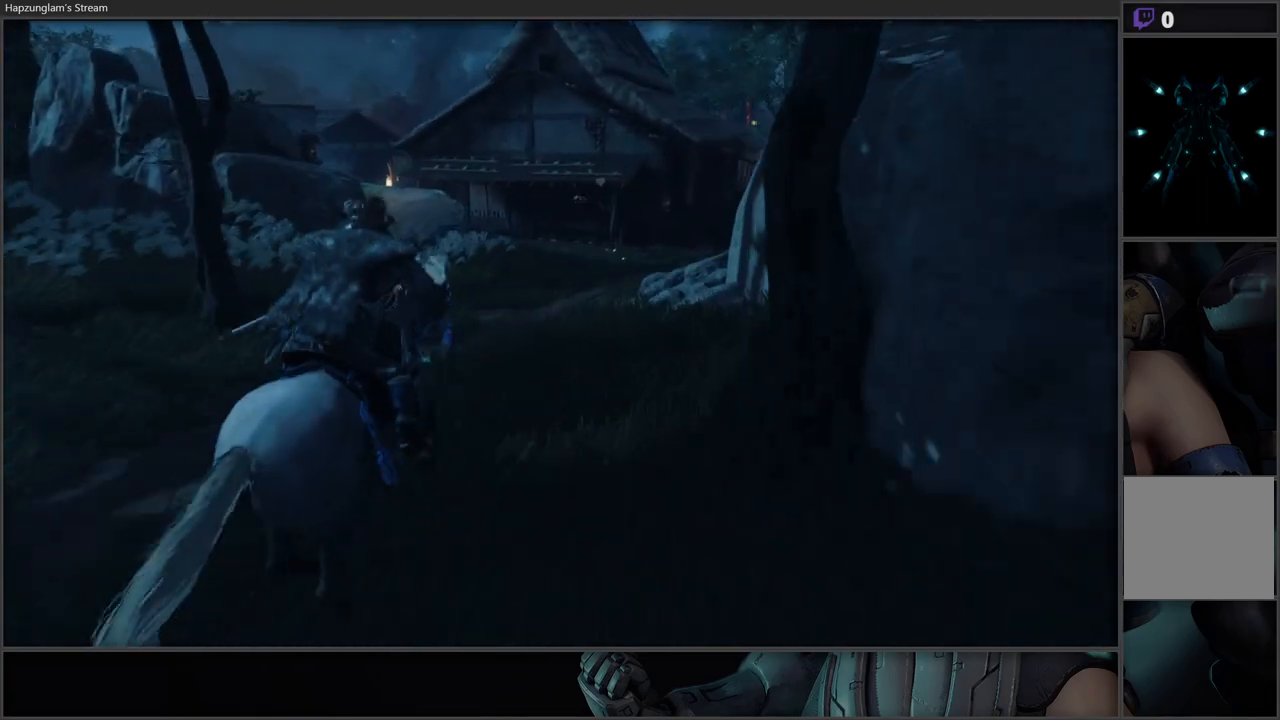
{"buttons": [], "left_stick": "up", "right_stick": "center", "events": [[133, "right_stick", "center"]]}
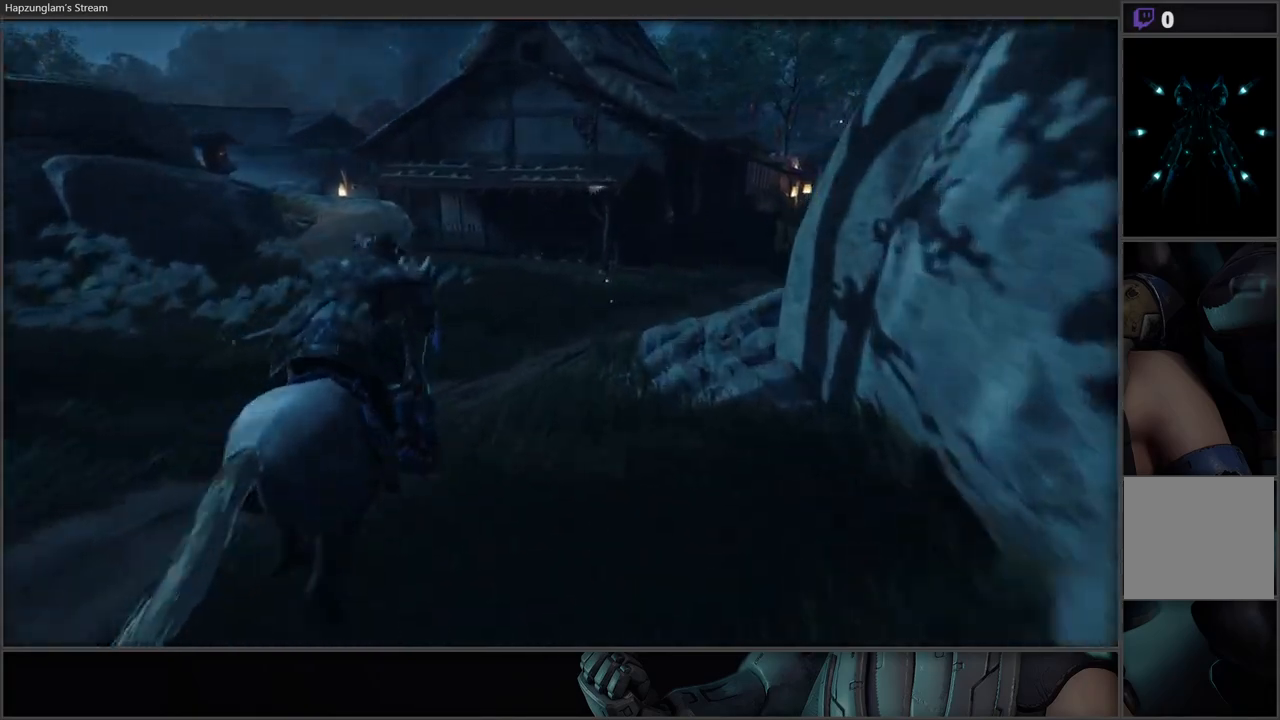
{"buttons": [], "left_stick": "up", "right_stick": "center", "events": []}
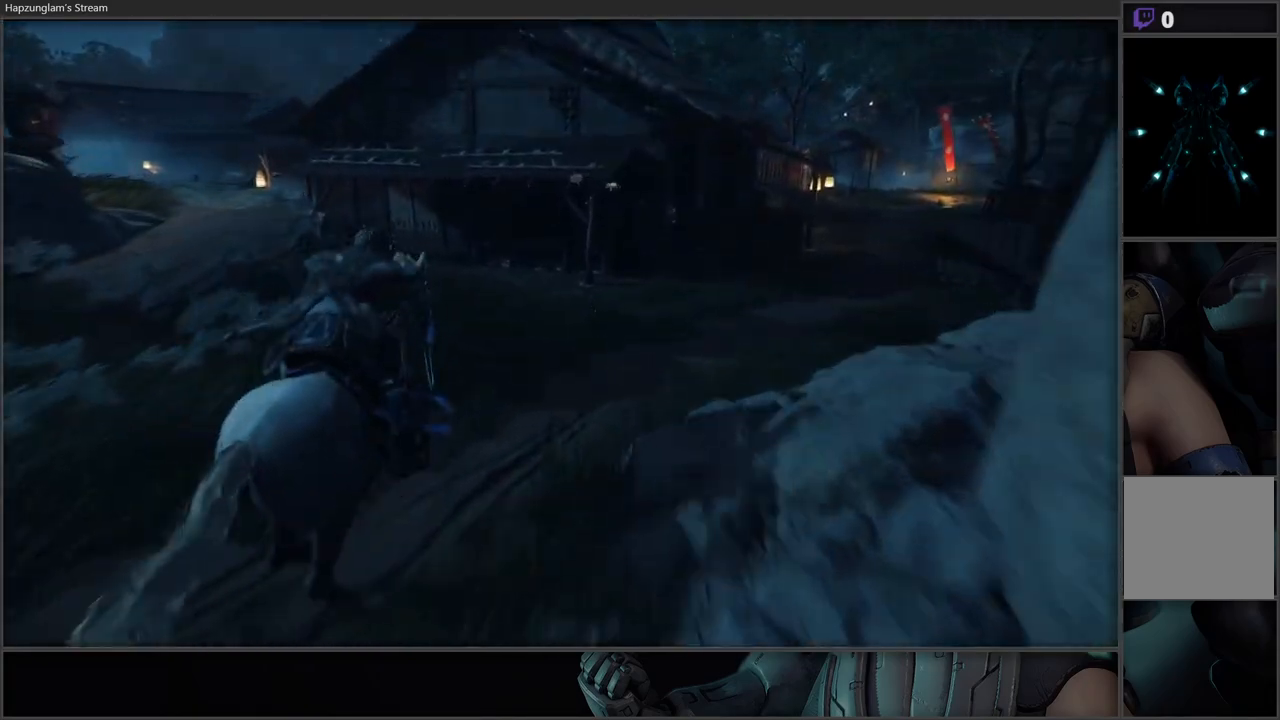
{"buttons": [], "left_stick": "up-right", "right_stick": "center", "events": [[83, "right_stick", "right"], [100, "left_stick", "up-right"], [300, "right_stick", "center"]]}
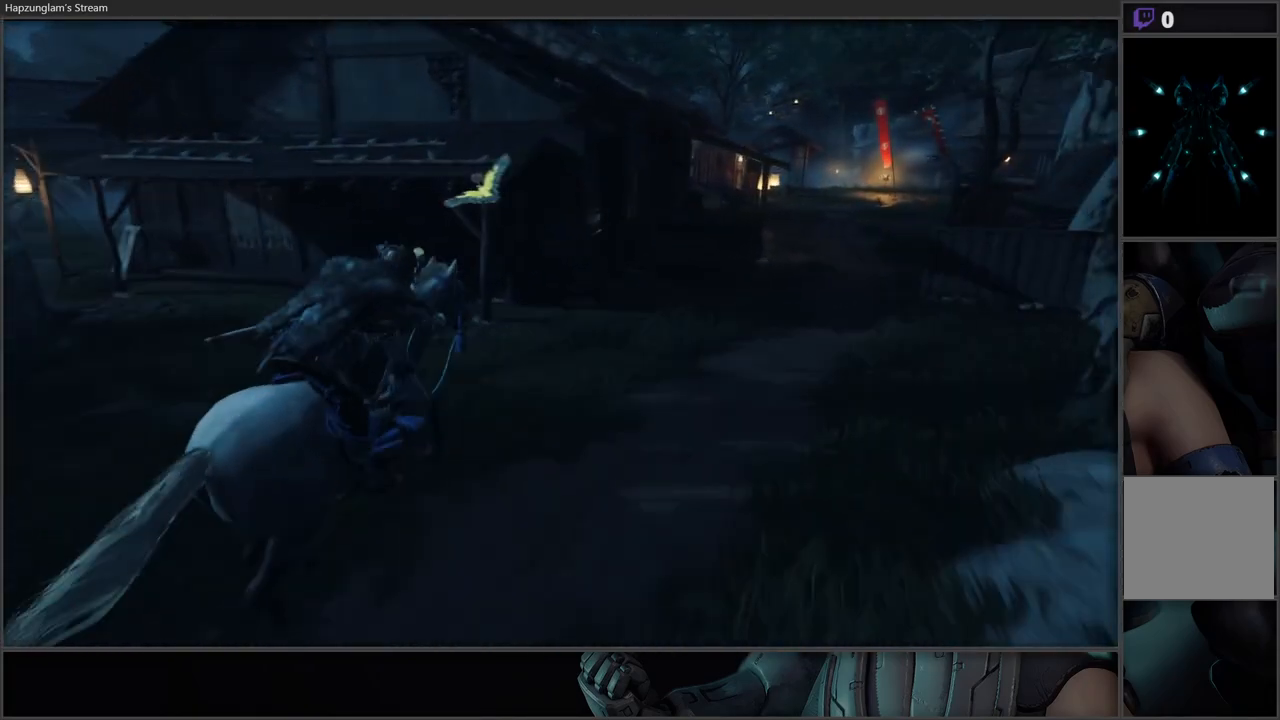
{"buttons": [], "left_stick": "down-left", "right_stick": "left", "events": [[50, "left_stick", "center"], [200, "right_stick", "left"], [233, "left_stick", "left"], [417, "left_stick", "down-left"]]}
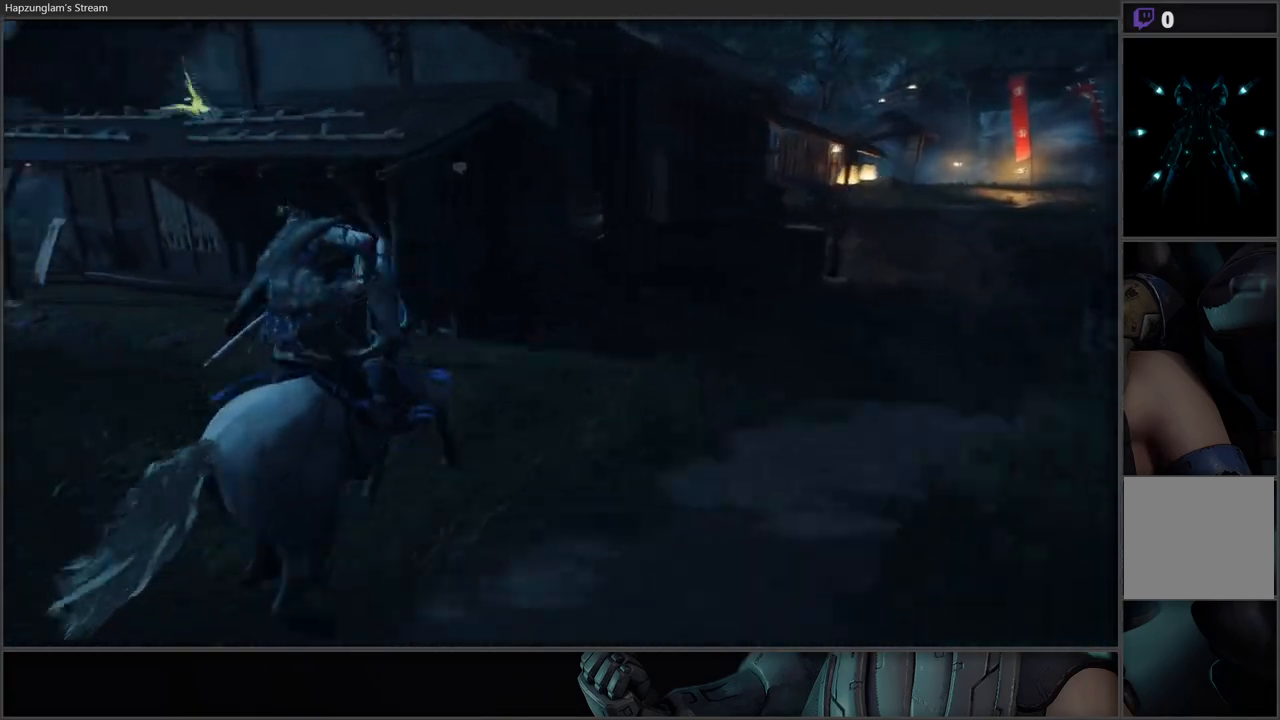
{"buttons": [], "left_stick": "down-left", "right_stick": "center", "events": [[317, "right_stick", "center"]]}
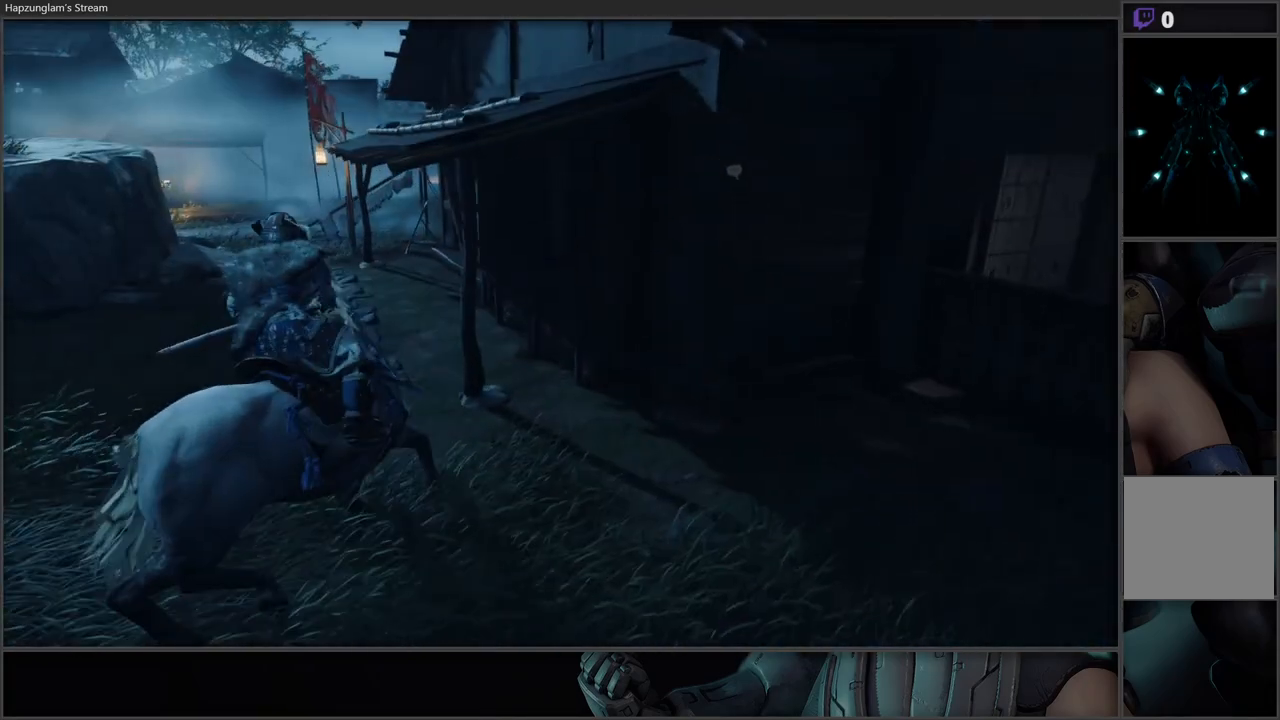
{"buttons": [], "left_stick": "up-left", "right_stick": "up", "events": [[50, "left_stick", "center"], [100, "right_stick", "up"], [283, "left_stick", "left"], [400, "left_stick", "up-left"]]}
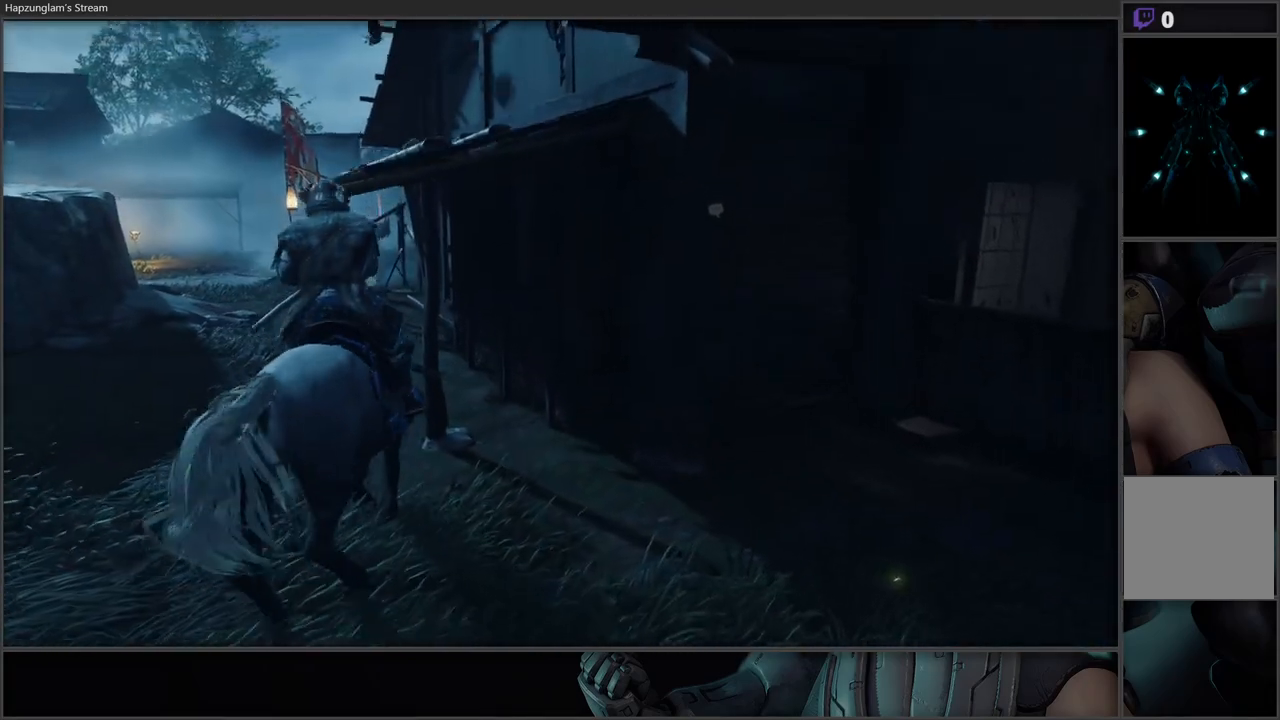
{"buttons": [], "left_stick": "up-left", "right_stick": "center", "events": [[117, "right_stick", "center"]]}
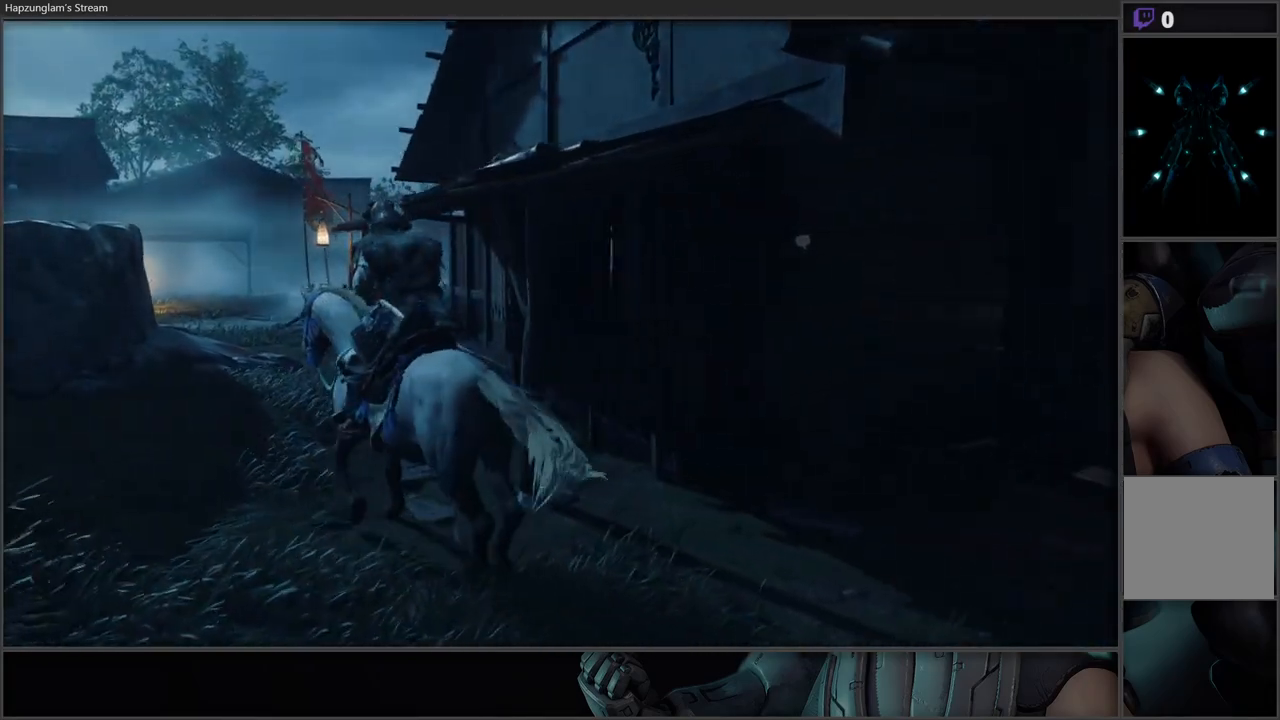
{"buttons": ["L3"], "left_stick": "up-left", "right_stick": "center", "events": [[433, "L3", "down"]]}
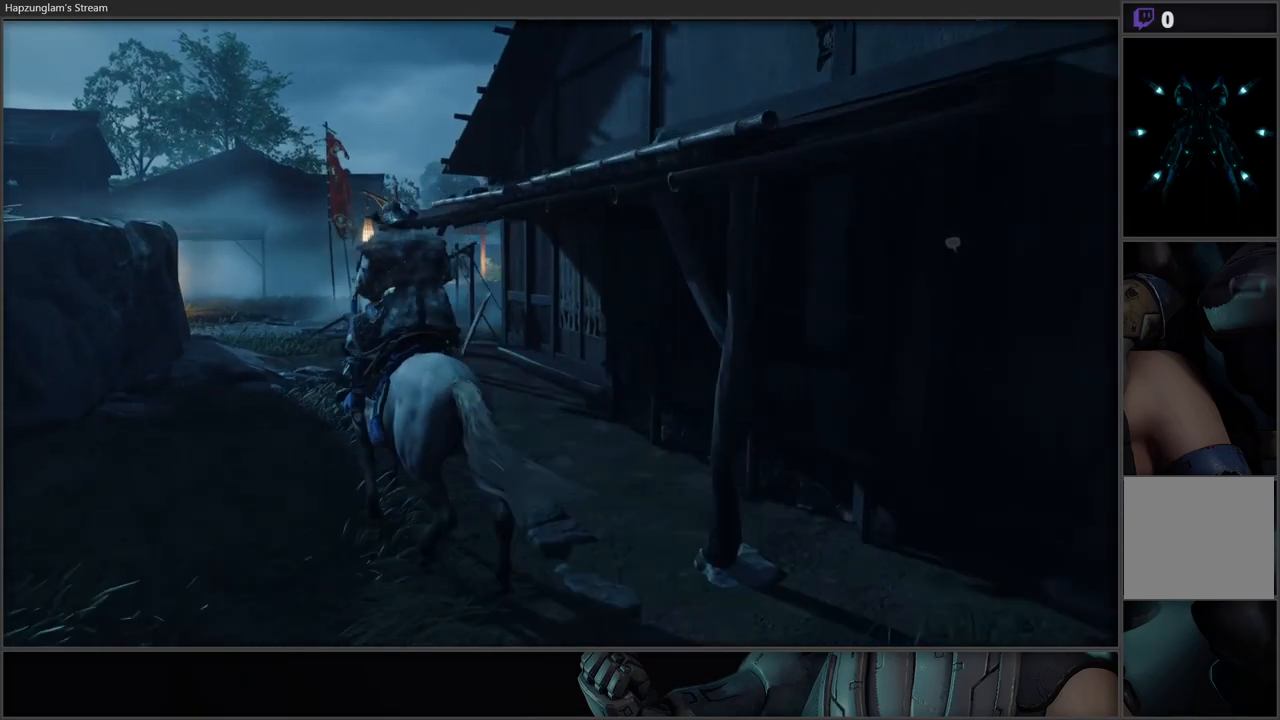
{"buttons": [], "left_stick": "up-left", "right_stick": "right", "events": [[83, "L3", "up"], [83, "right_stick", "down-right"], [450, "right_stick", "right"]]}
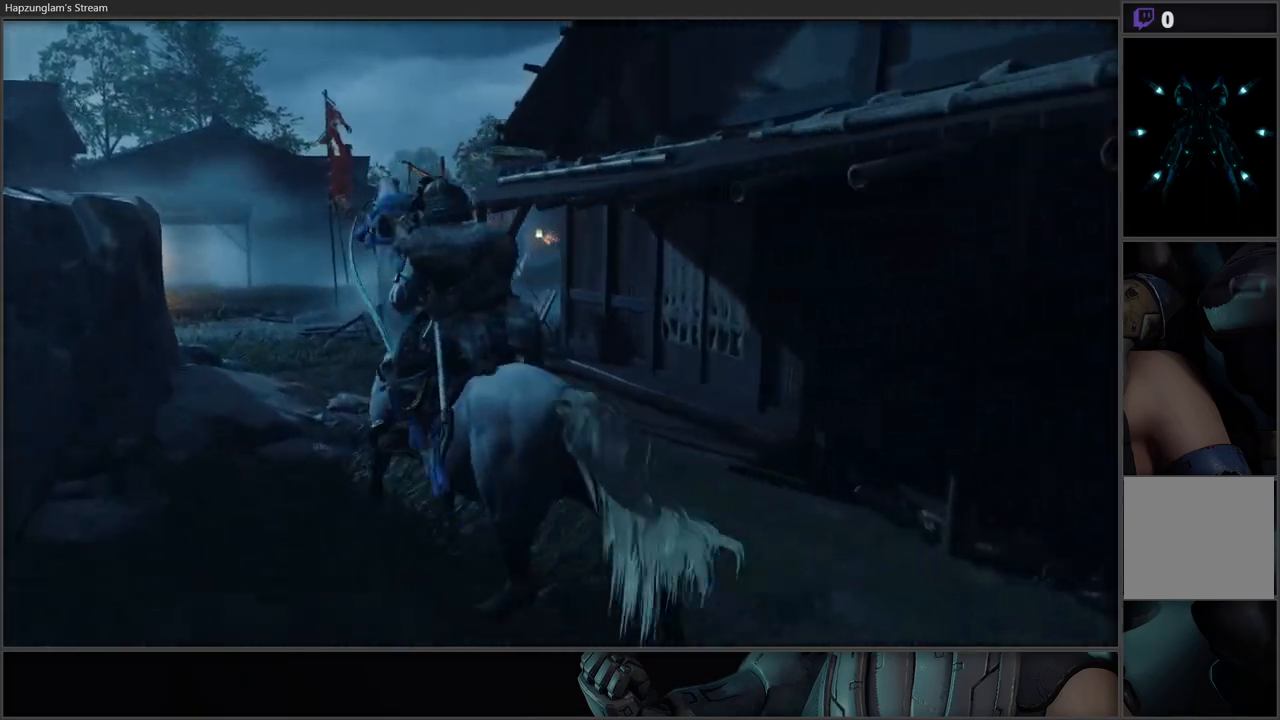
{"buttons": [], "left_stick": "up-left", "right_stick": "right", "events": []}